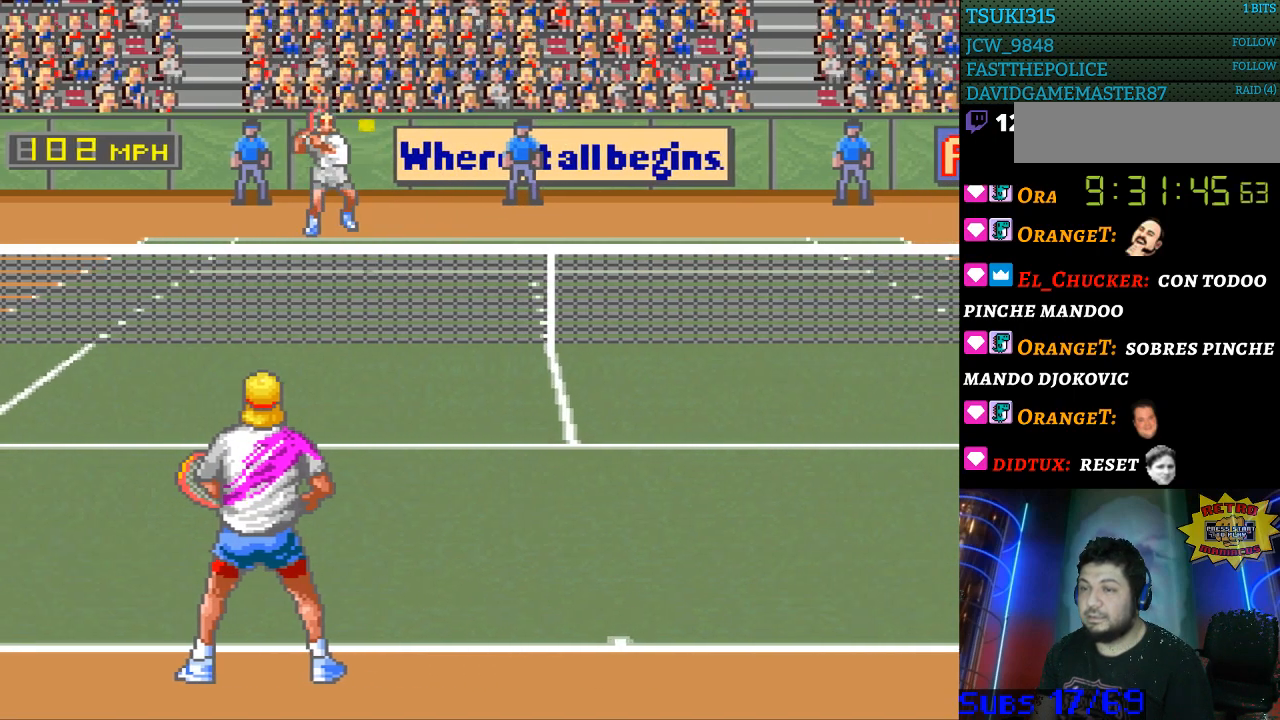
Gameplay with a controller (Nintendo layout); each line is a JSON object with the inputs held at the frame after it. "events" lists button and stick changes between this image and that frame as [ms after this image, input, new state], when the widget could be followed in between. Not read: L3 R3.
{"buttons": [], "events": [[100, "DPAD_RIGHT", "down"], [233, "DPAD_RIGHT", "up"]]}
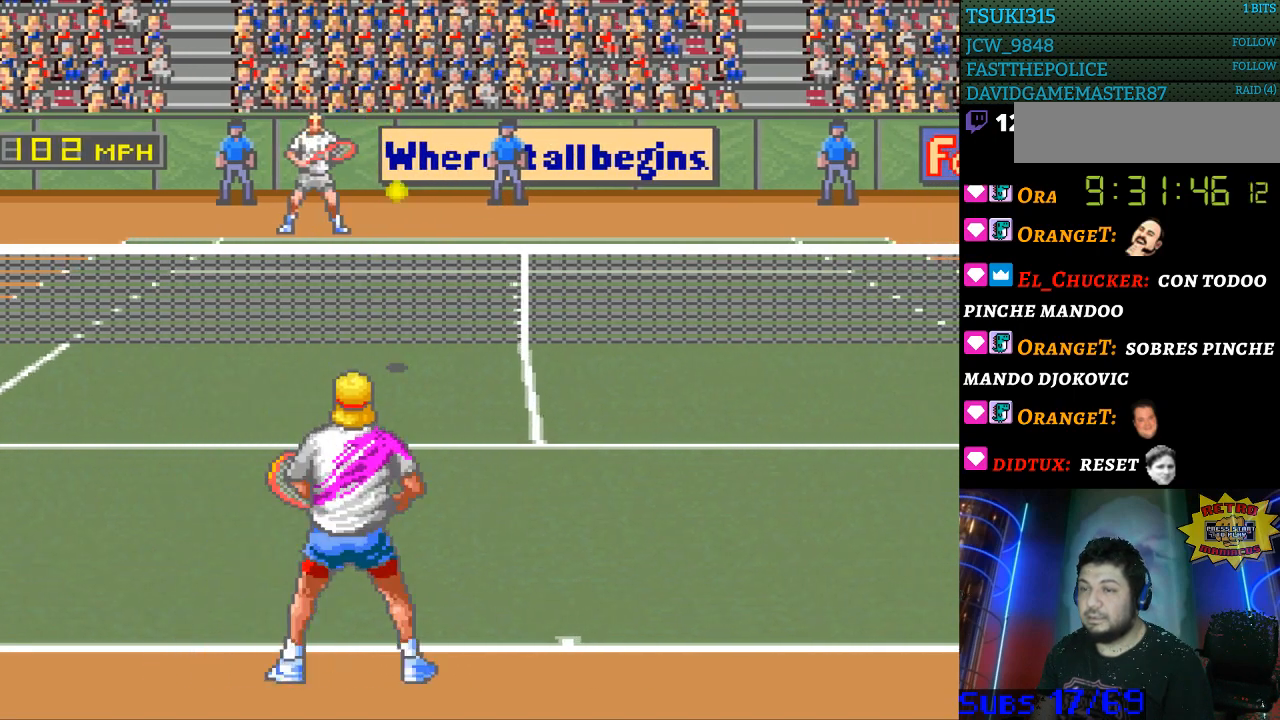
{"buttons": [], "events": [[200, "B", "down"], [300, "B", "up"]]}
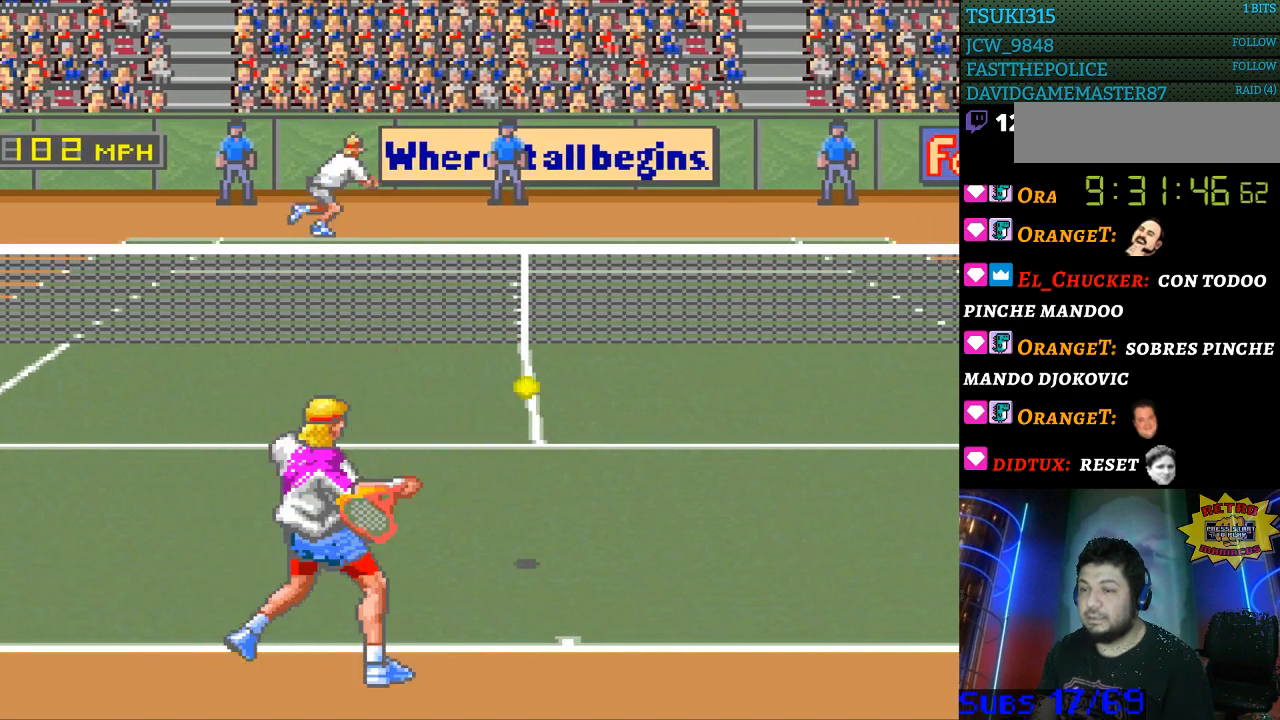
{"buttons": ["DPAD_RIGHT"], "events": [[300, "DPAD_RIGHT", "down"]]}
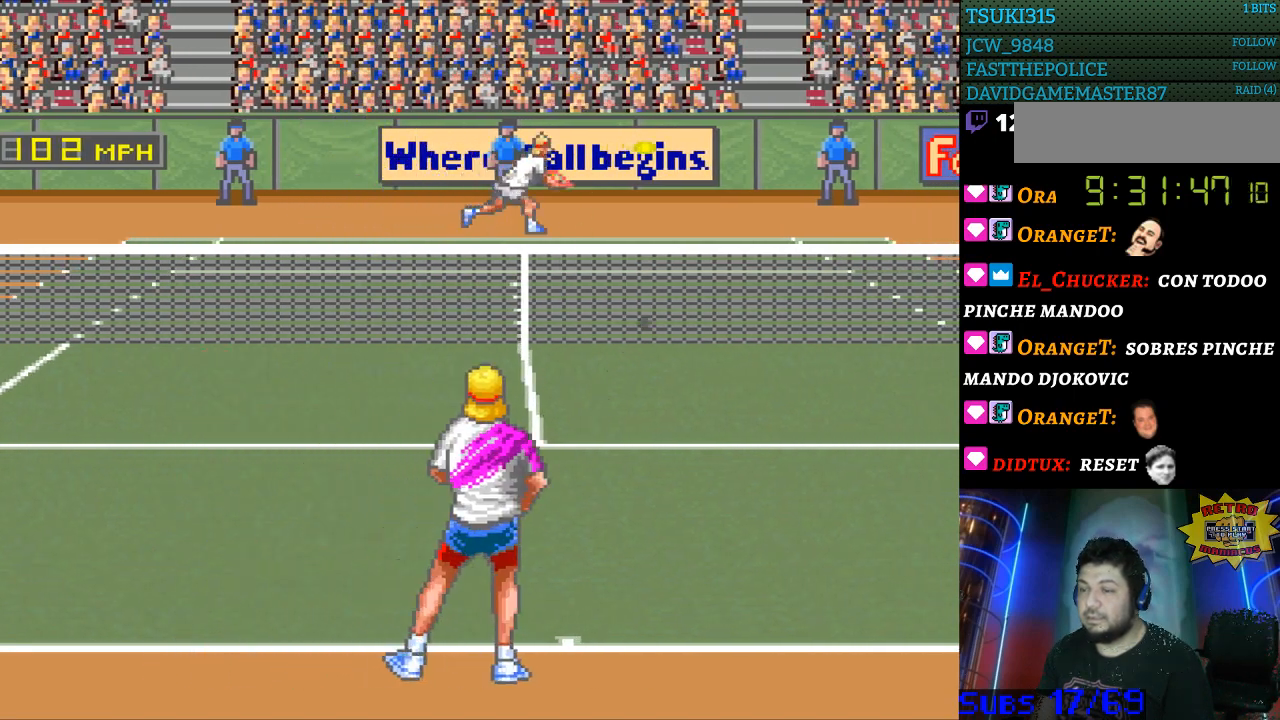
{"buttons": [], "events": [[200, "DPAD_RIGHT", "up"]]}
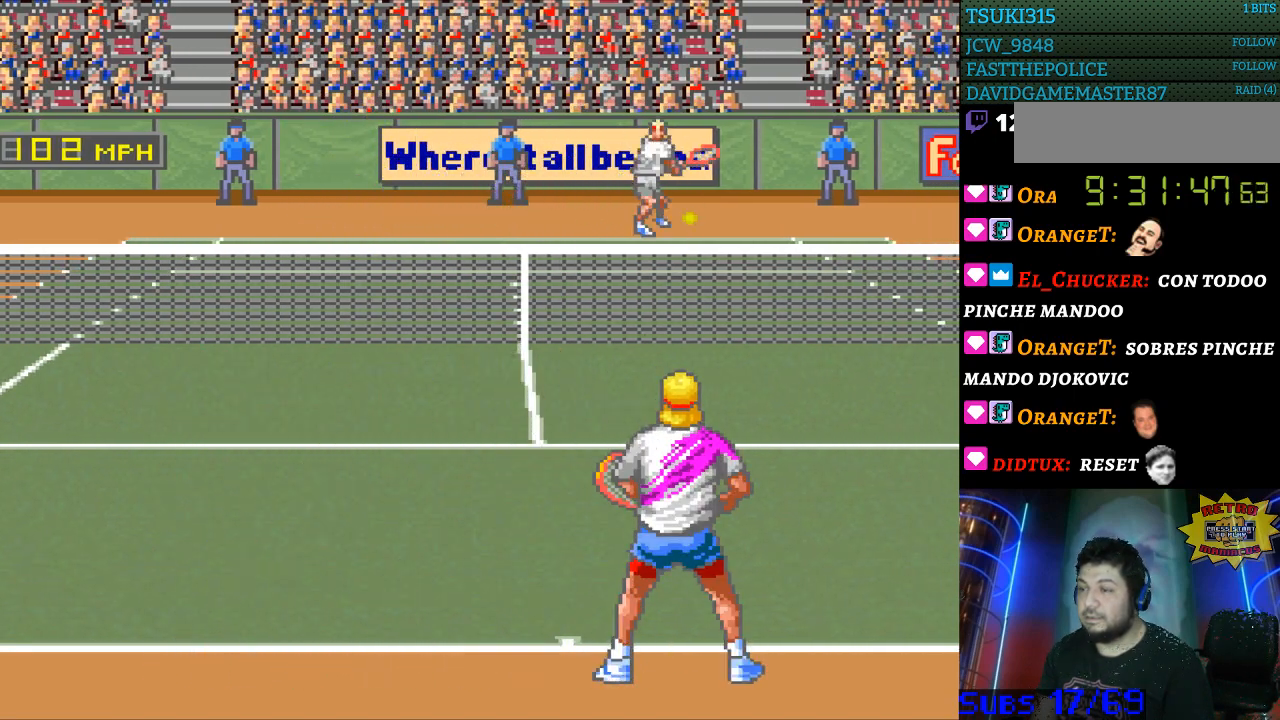
{"buttons": ["DPAD_DOWN", "DPAD_RIGHT"], "events": [[400, "DPAD_RIGHT", "down"], [500, "DPAD_DOWN", "down"]]}
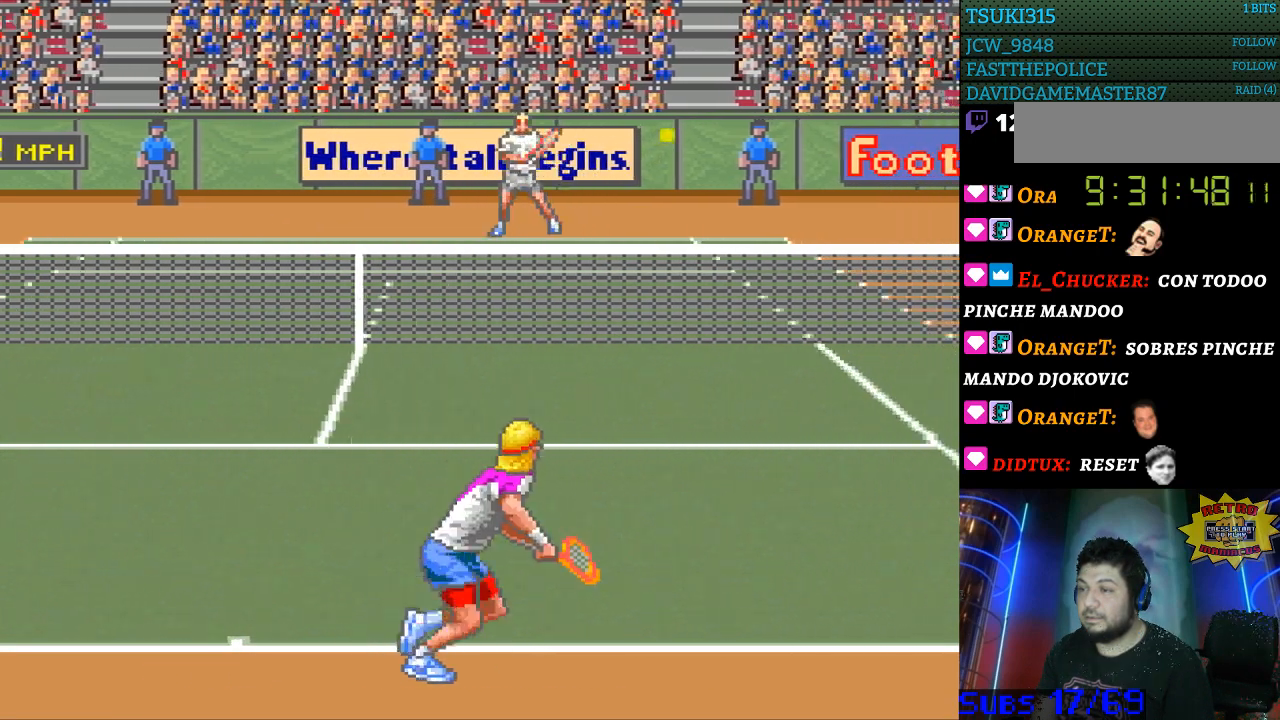
{"buttons": ["DPAD_RIGHT"], "events": [[167, "DPAD_DOWN", "up"]]}
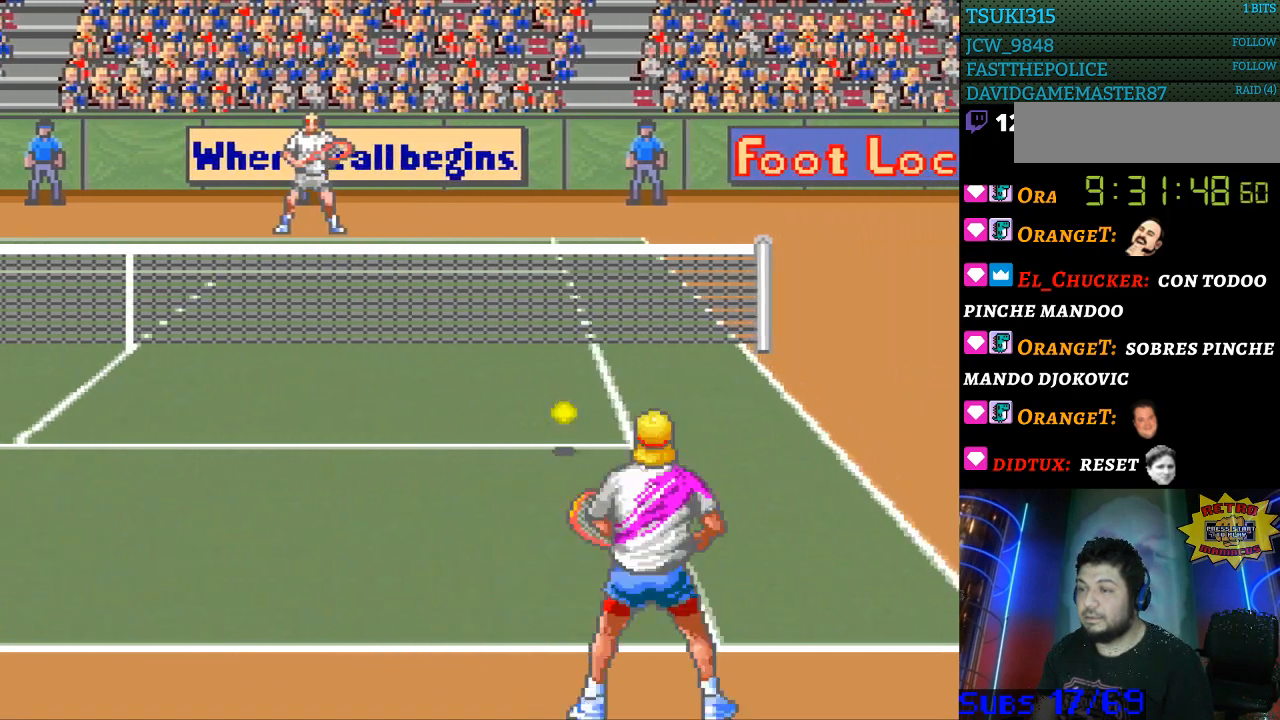
{"buttons": ["DPAD_LEFT"], "events": [[33, "DPAD_RIGHT", "up"], [67, "B", "down"], [67, "DPAD_LEFT", "down"], [300, "B", "up"]]}
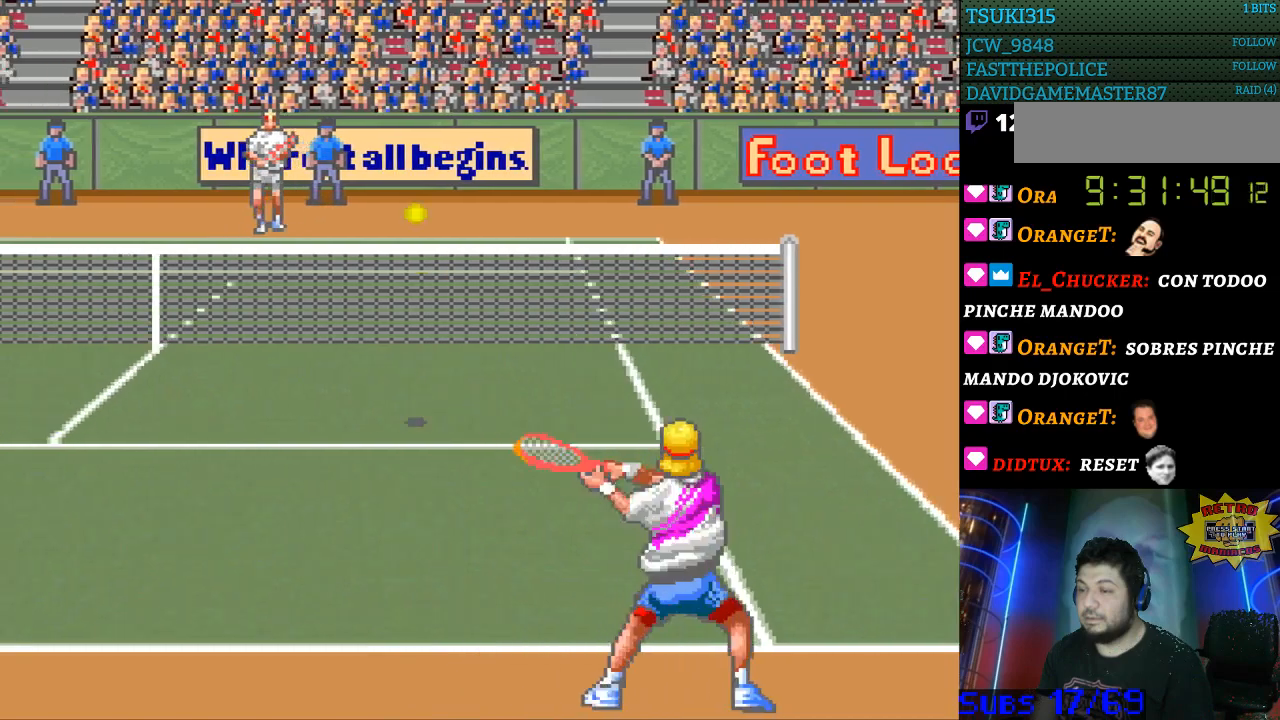
{"buttons": ["DPAD_LEFT"], "events": []}
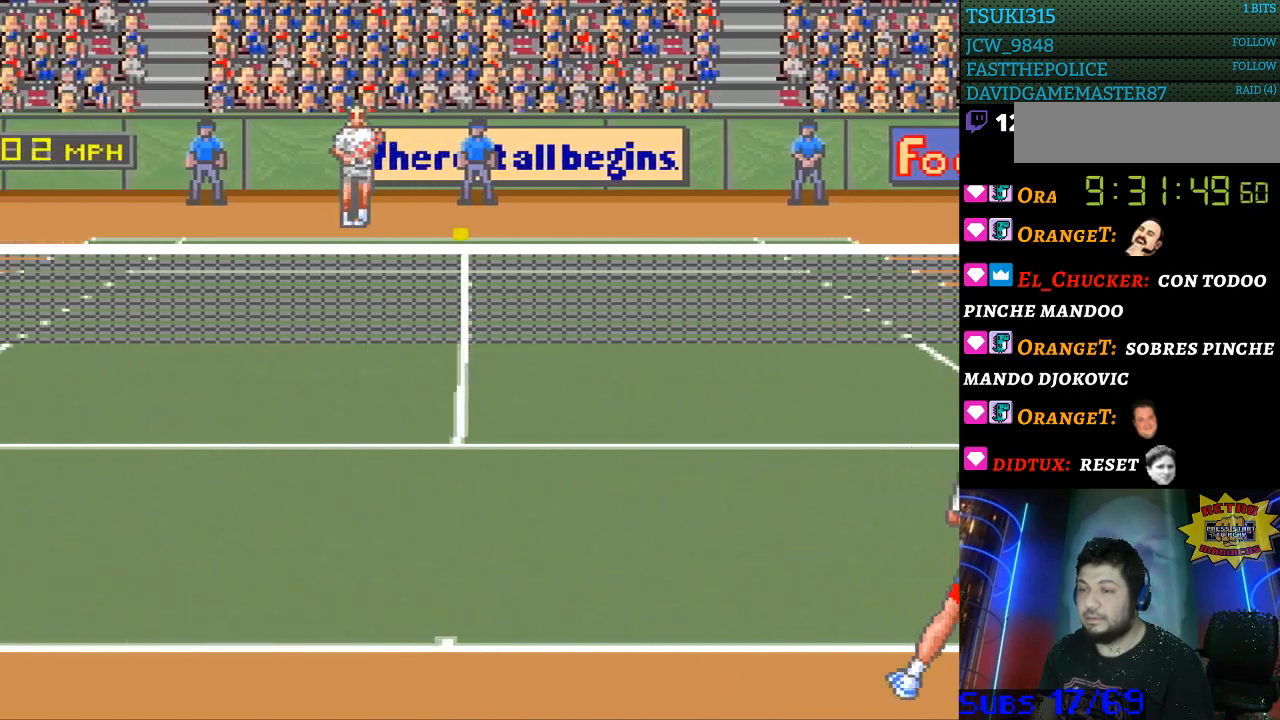
{"buttons": ["DPAD_LEFT"], "events": []}
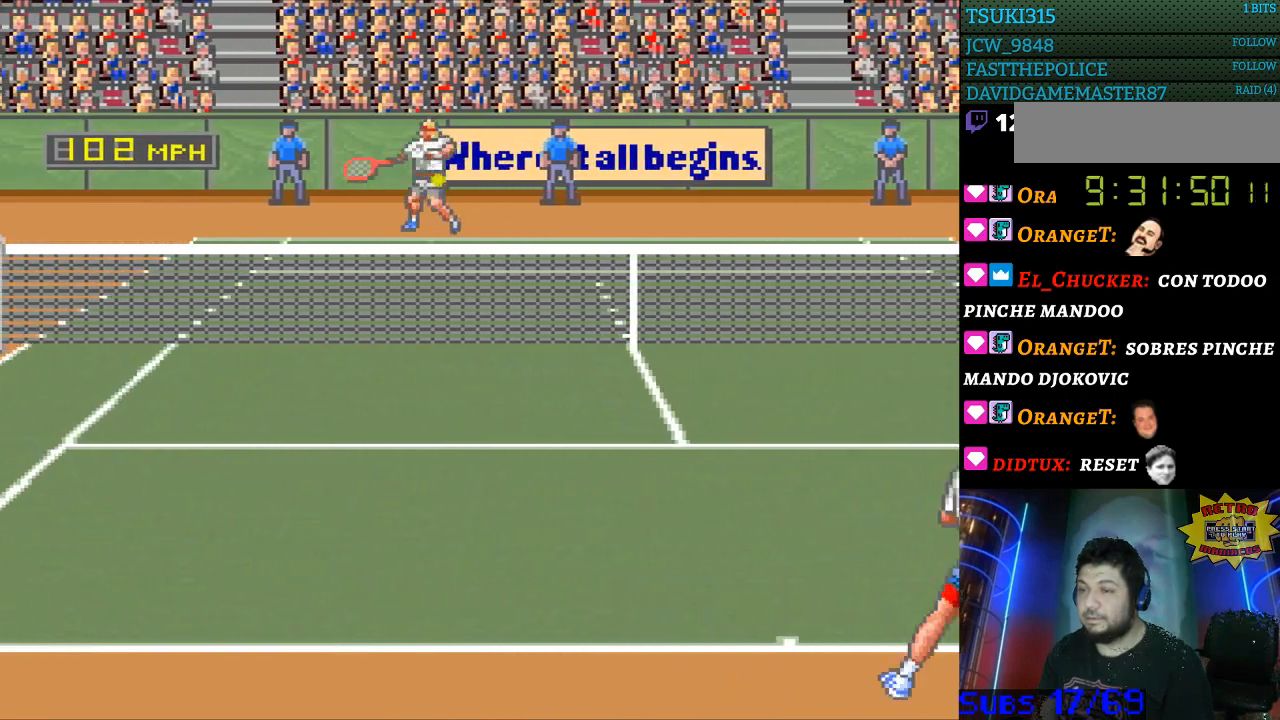
{"buttons": [], "events": [[400, "DPAD_LEFT", "up"]]}
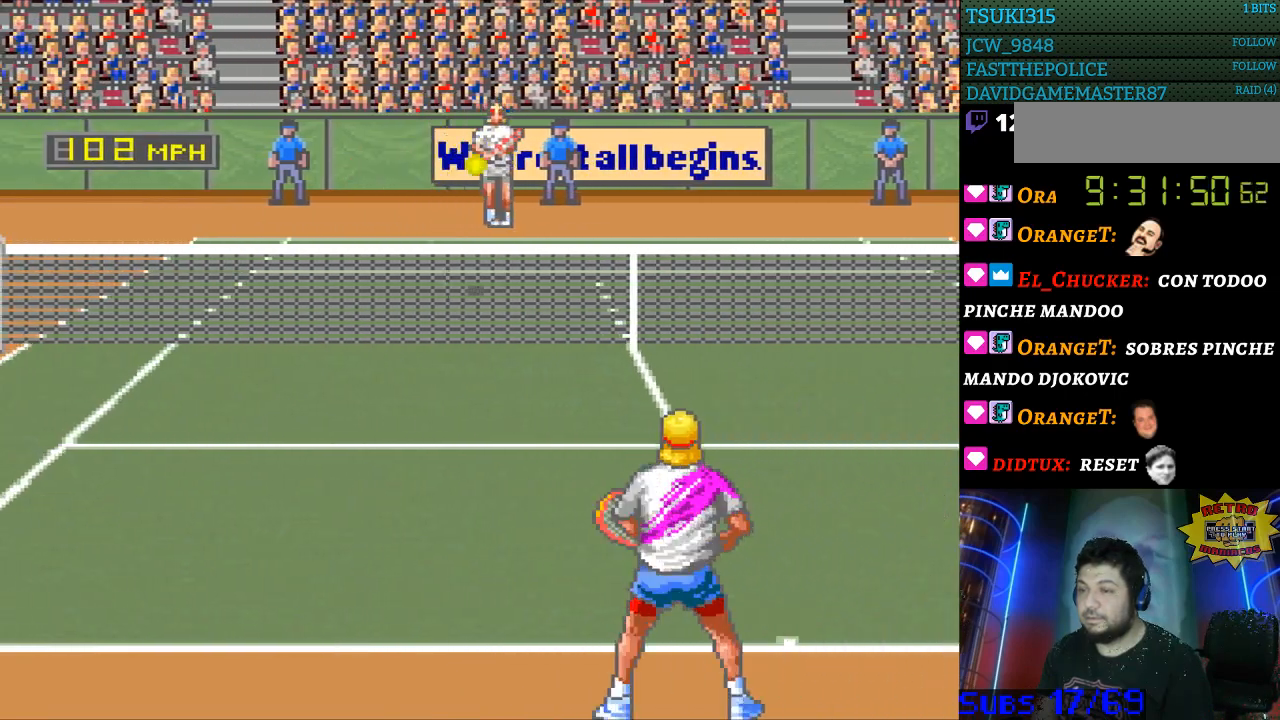
{"buttons": [], "events": [[267, "B", "down"], [367, "B", "up"]]}
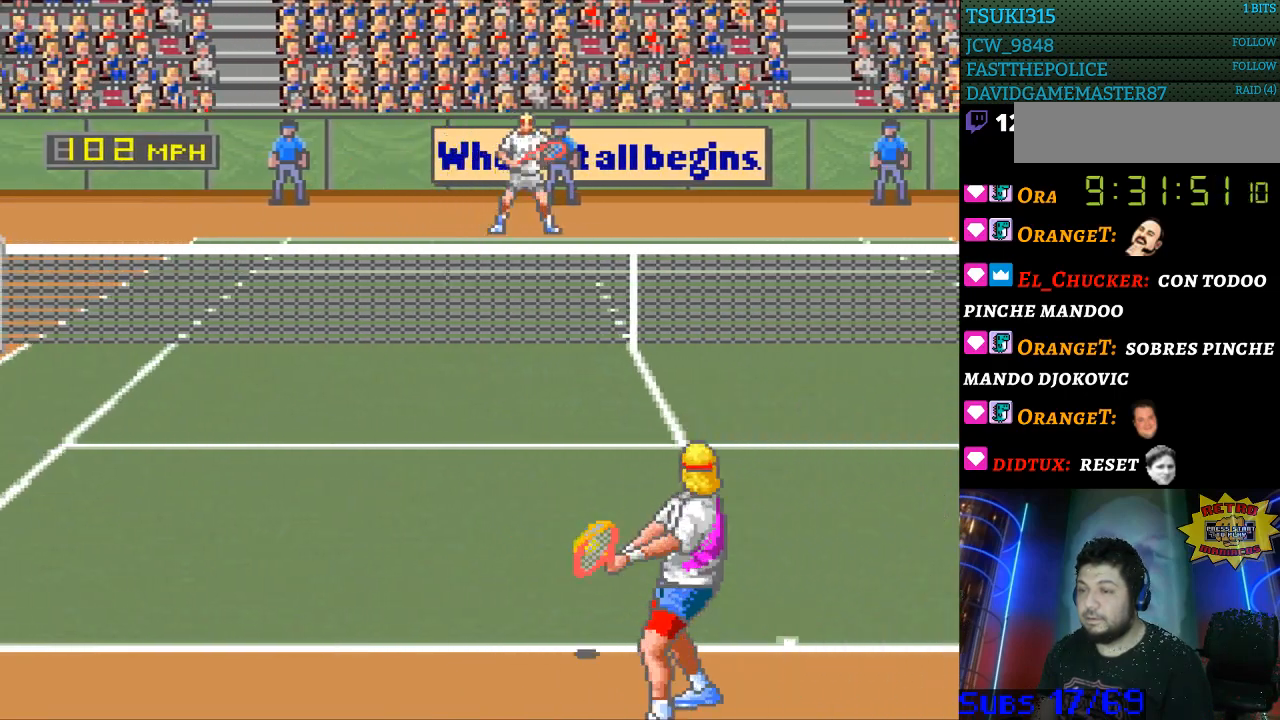
{"buttons": ["DPAD_LEFT"], "events": [[400, "DPAD_UP", "down"], [433, "DPAD_UP", "up"], [467, "DPAD_LEFT", "down"]]}
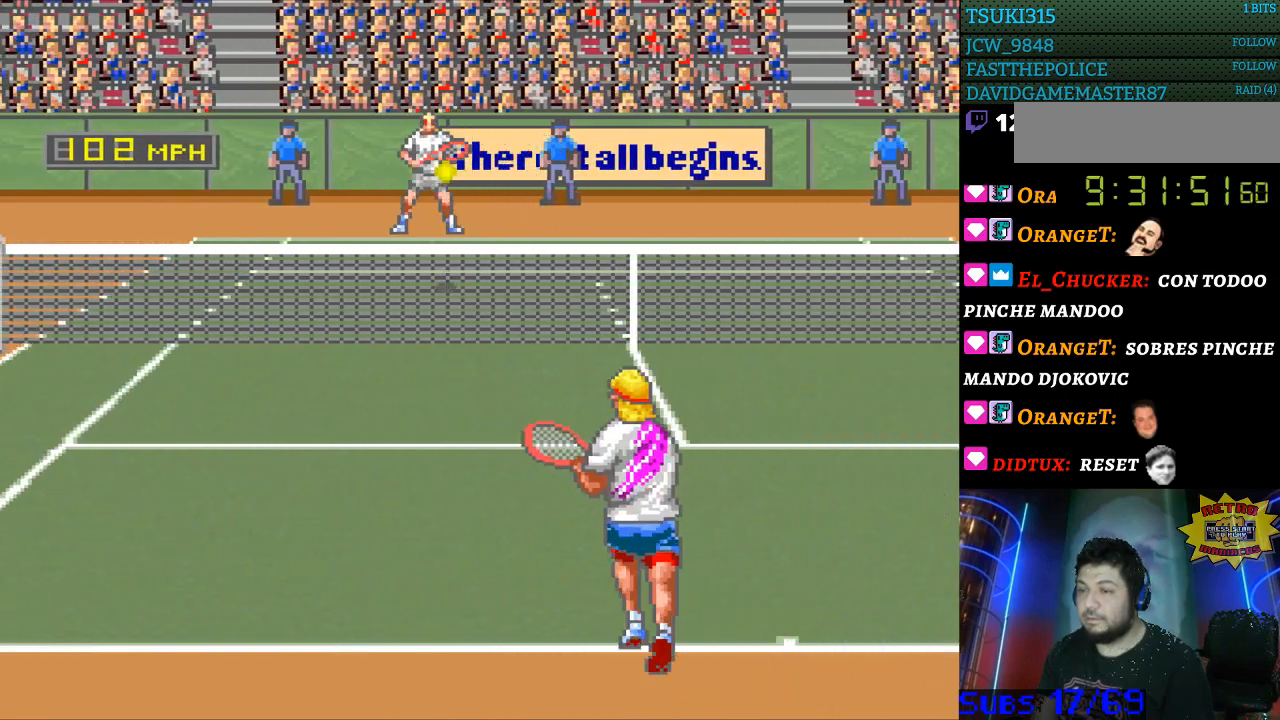
{"buttons": [], "events": [[67, "DPAD_LEFT", "up"]]}
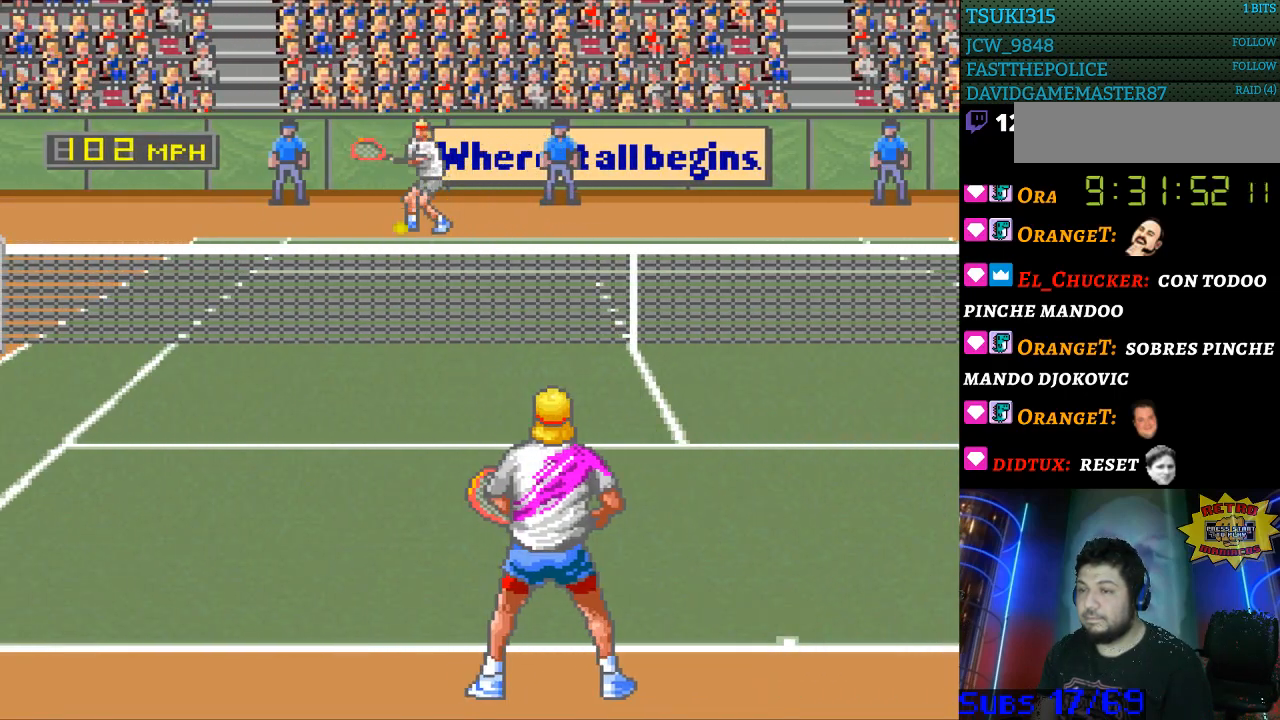
{"buttons": ["DPAD_LEFT"], "events": [[100, "DPAD_LEFT", "down"], [233, "DPAD_LEFT", "up"], [500, "DPAD_LEFT", "down"]]}
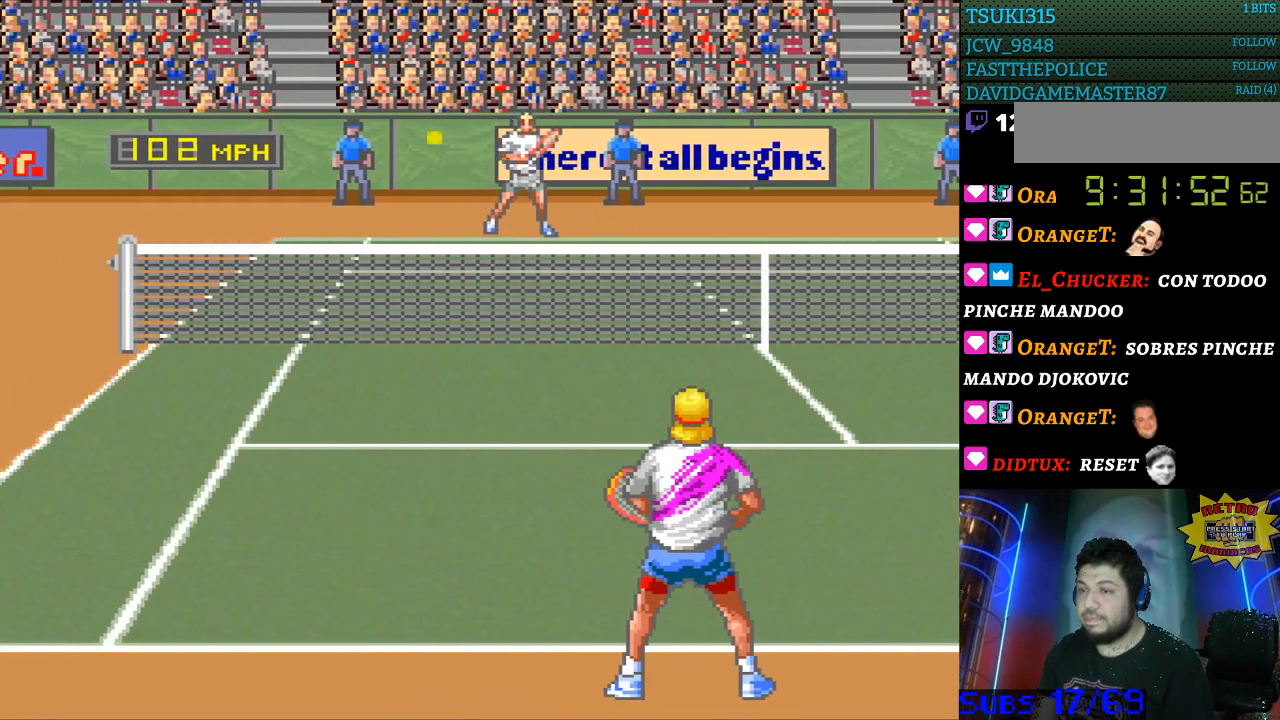
{"buttons": ["DPAD_LEFT"], "events": []}
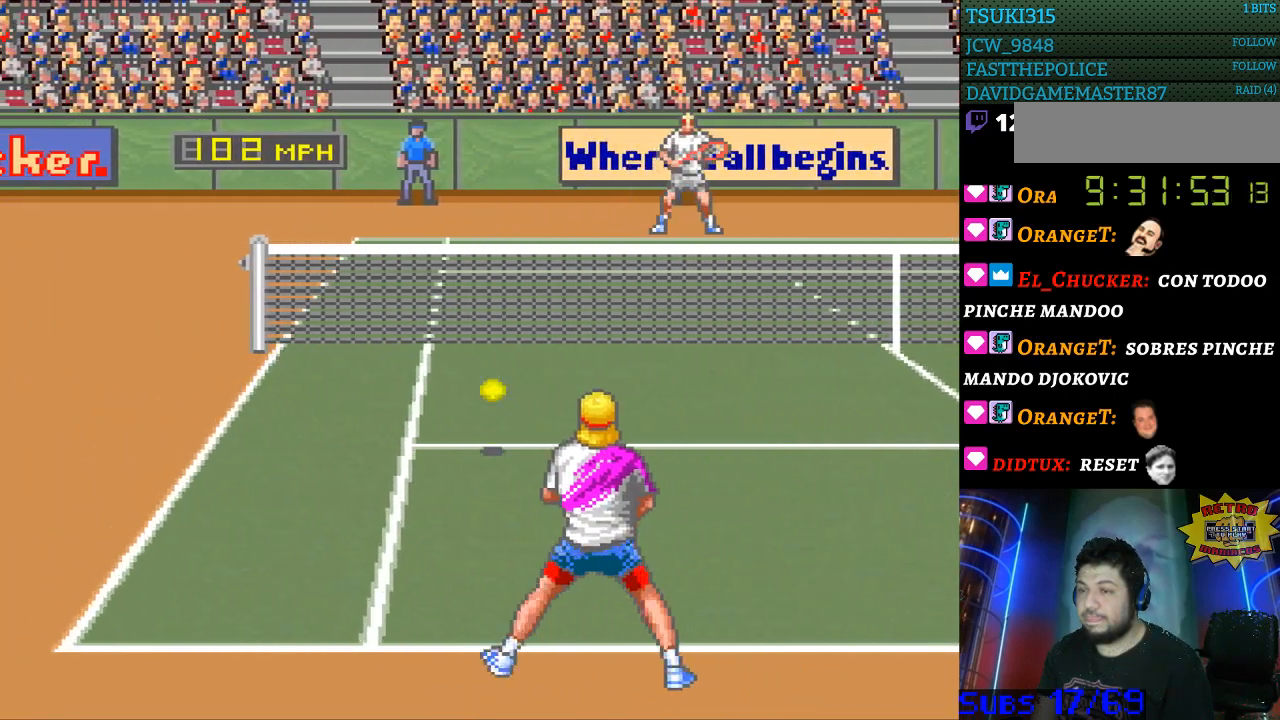
{"buttons": ["DPAD_RIGHT"], "events": [[67, "B", "down"], [67, "DPAD_LEFT", "up"], [200, "B", "up"], [267, "DPAD_RIGHT", "down"]]}
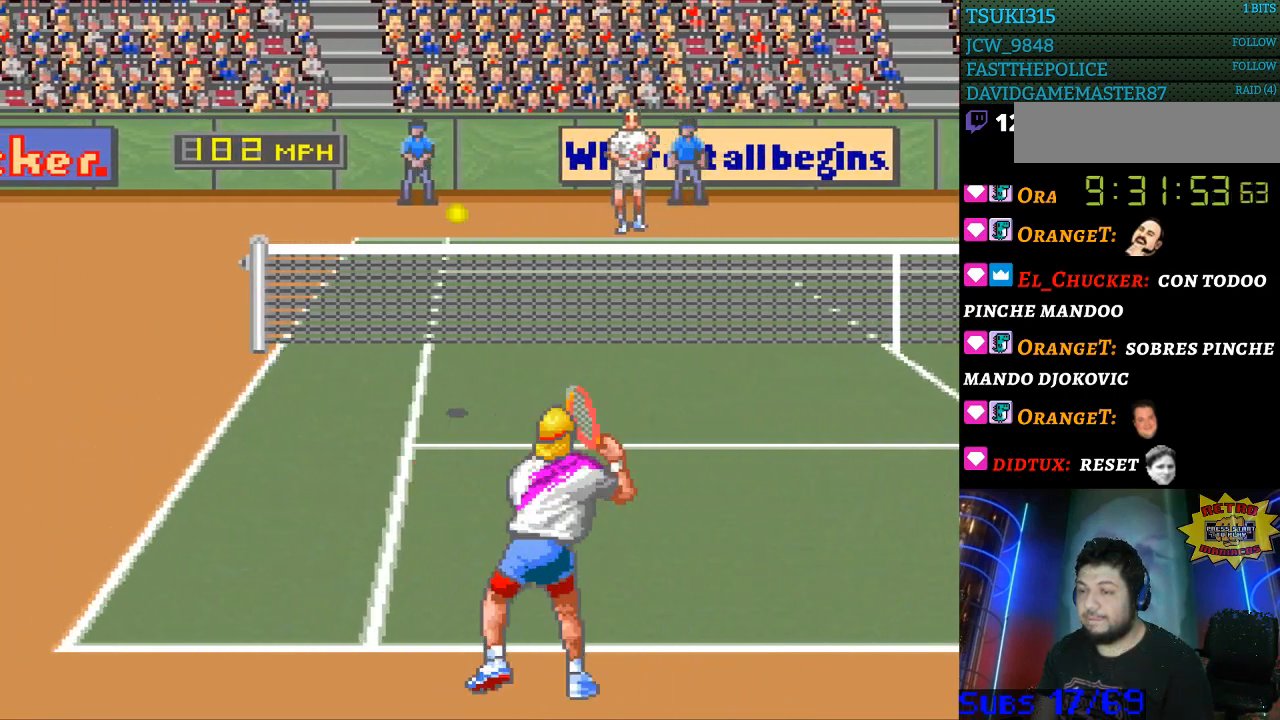
{"buttons": [], "events": [[67, "DPAD_RIGHT", "up"], [200, "DPAD_RIGHT", "down"], [300, "DPAD_RIGHT", "up"], [400, "DPAD_UP", "down"], [467, "DPAD_UP", "up"]]}
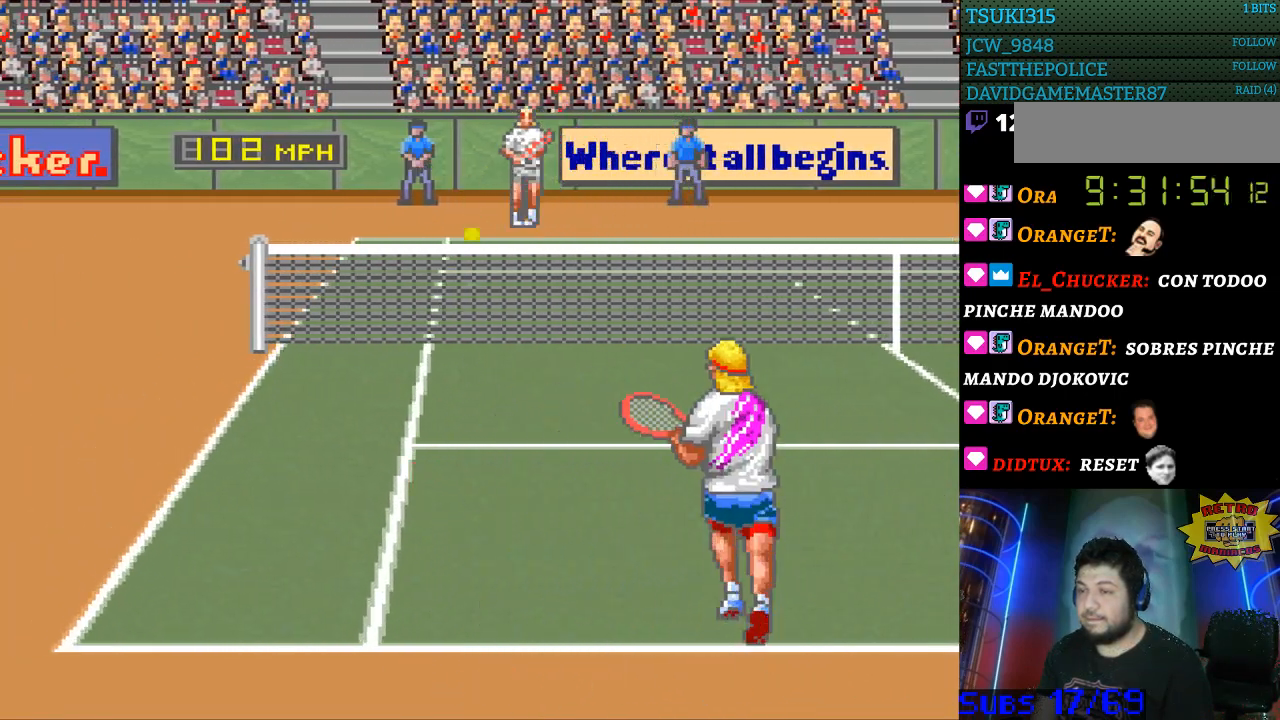
{"buttons": [], "events": []}
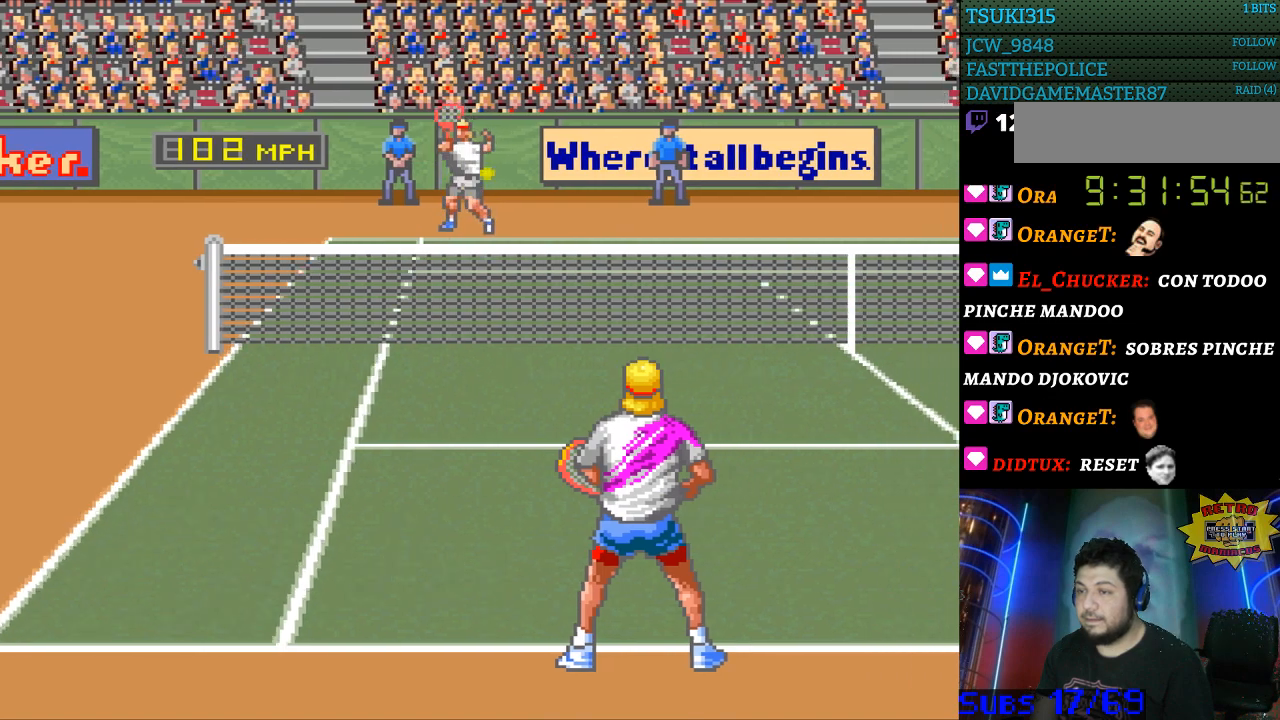
{"buttons": ["DPAD_RIGHT"], "events": [[233, "DPAD_RIGHT", "down"]]}
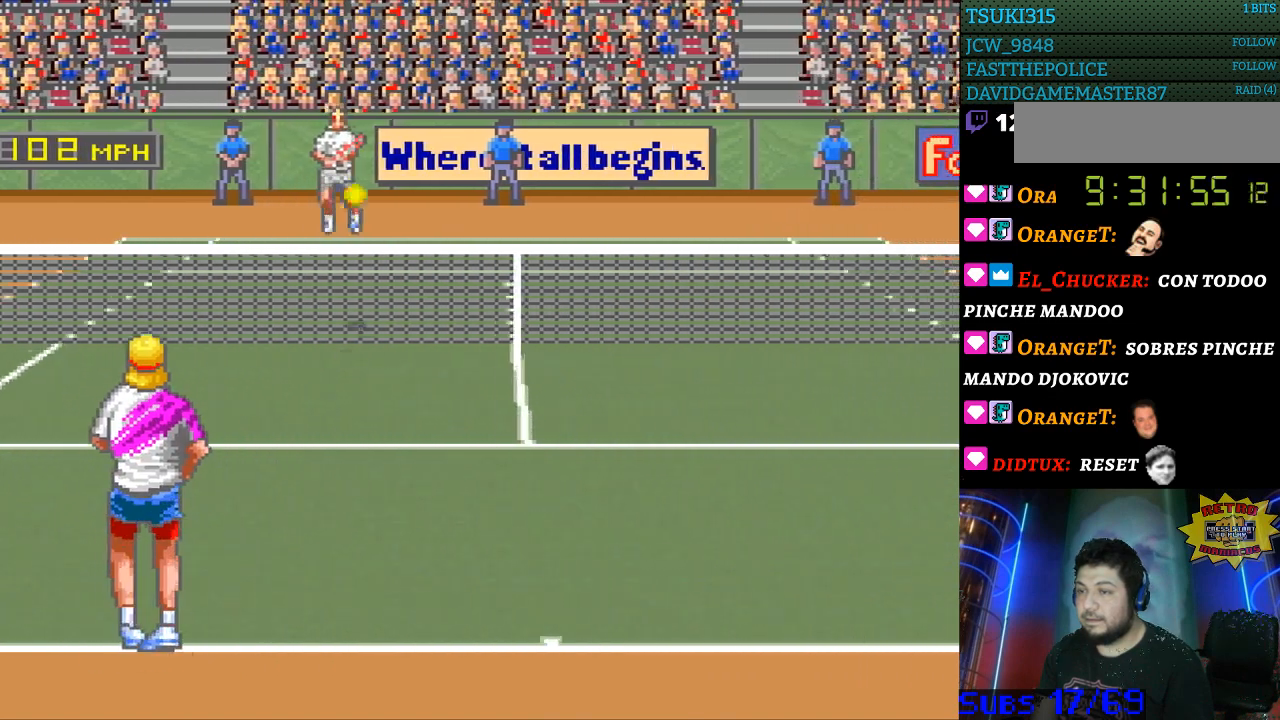
{"buttons": [], "events": [[333, "B", "down"], [333, "DPAD_RIGHT", "up"], [400, "B", "up"]]}
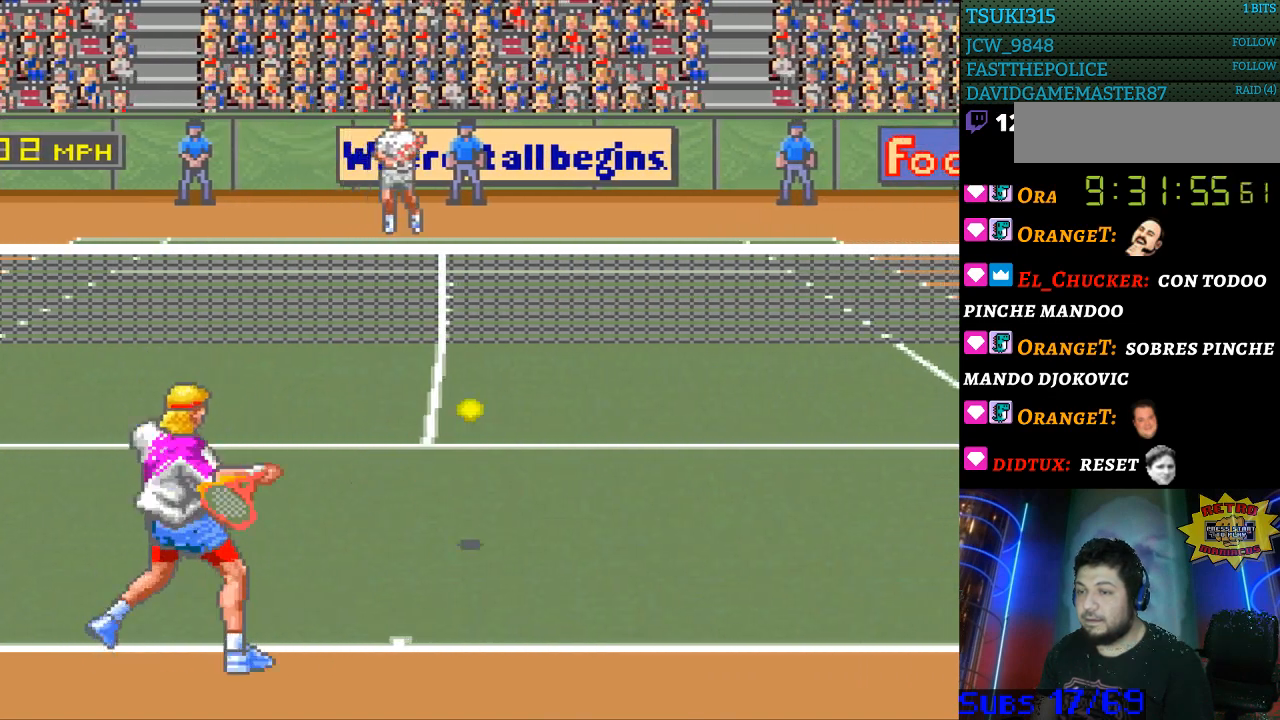
{"buttons": ["DPAD_RIGHT"], "events": [[367, "DPAD_RIGHT", "down"]]}
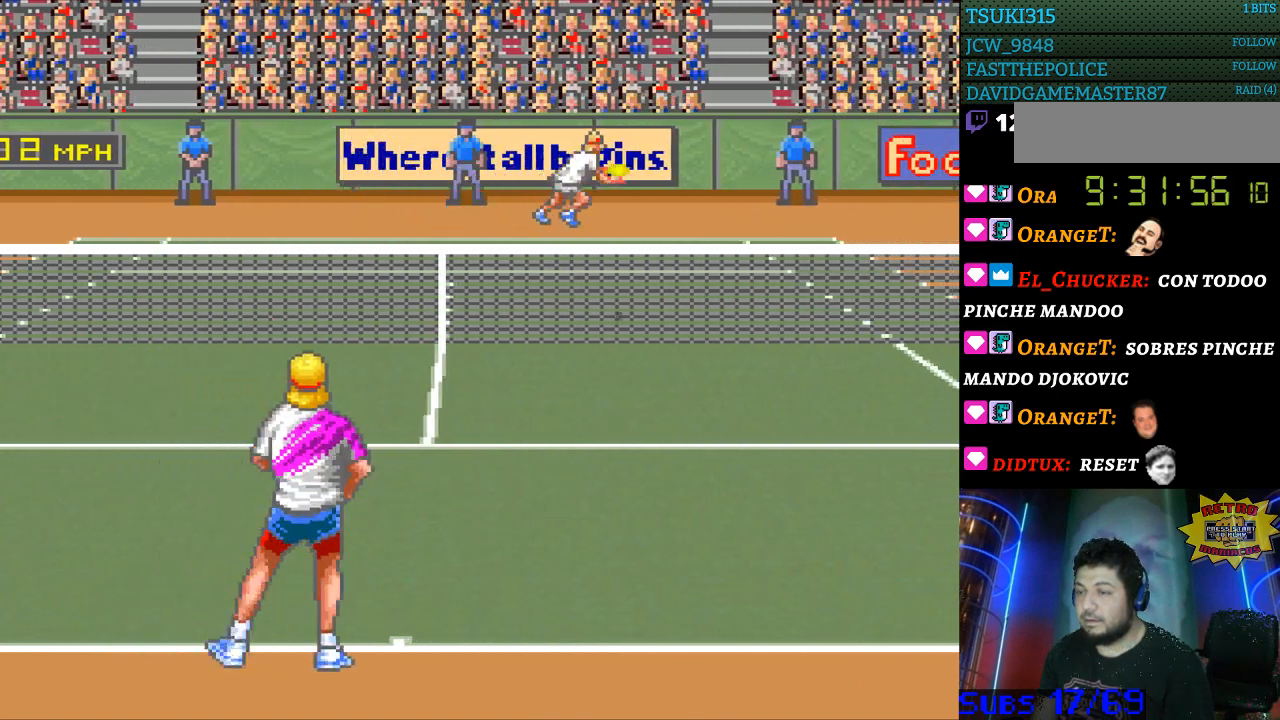
{"buttons": [], "events": [[333, "DPAD_RIGHT", "up"]]}
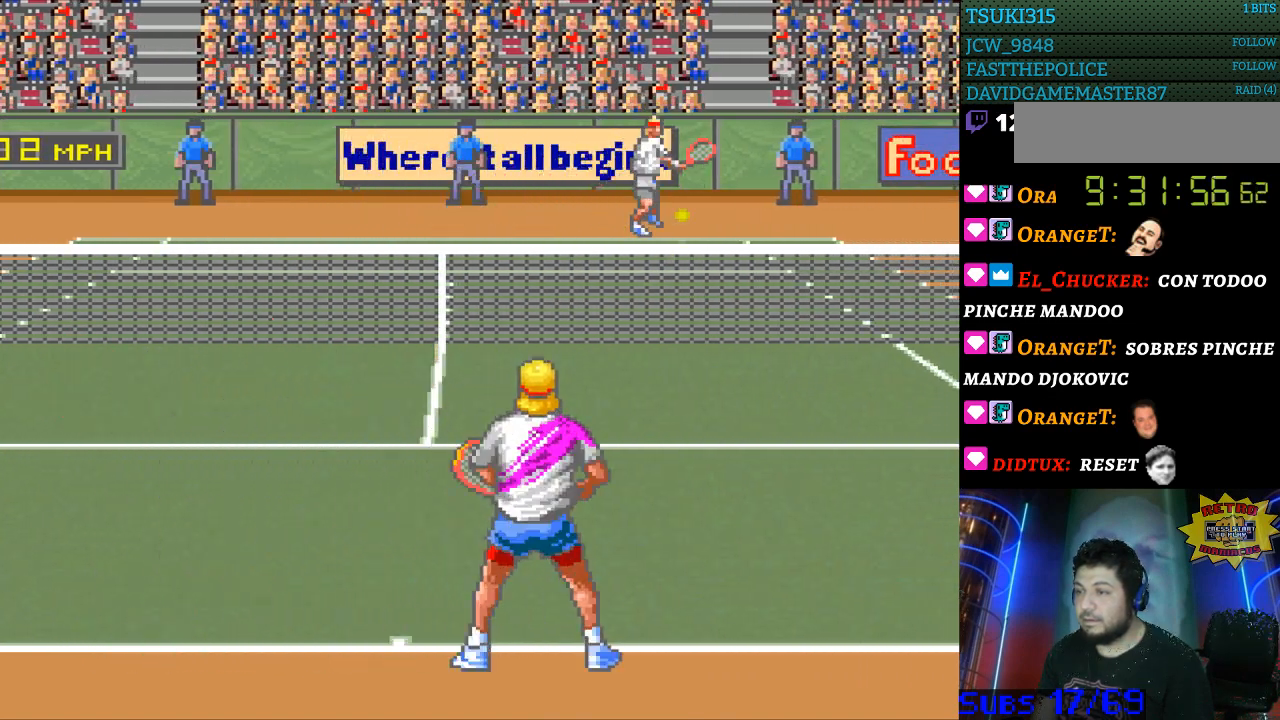
{"buttons": ["DPAD_RIGHT"], "events": [[233, "DPAD_RIGHT", "down"]]}
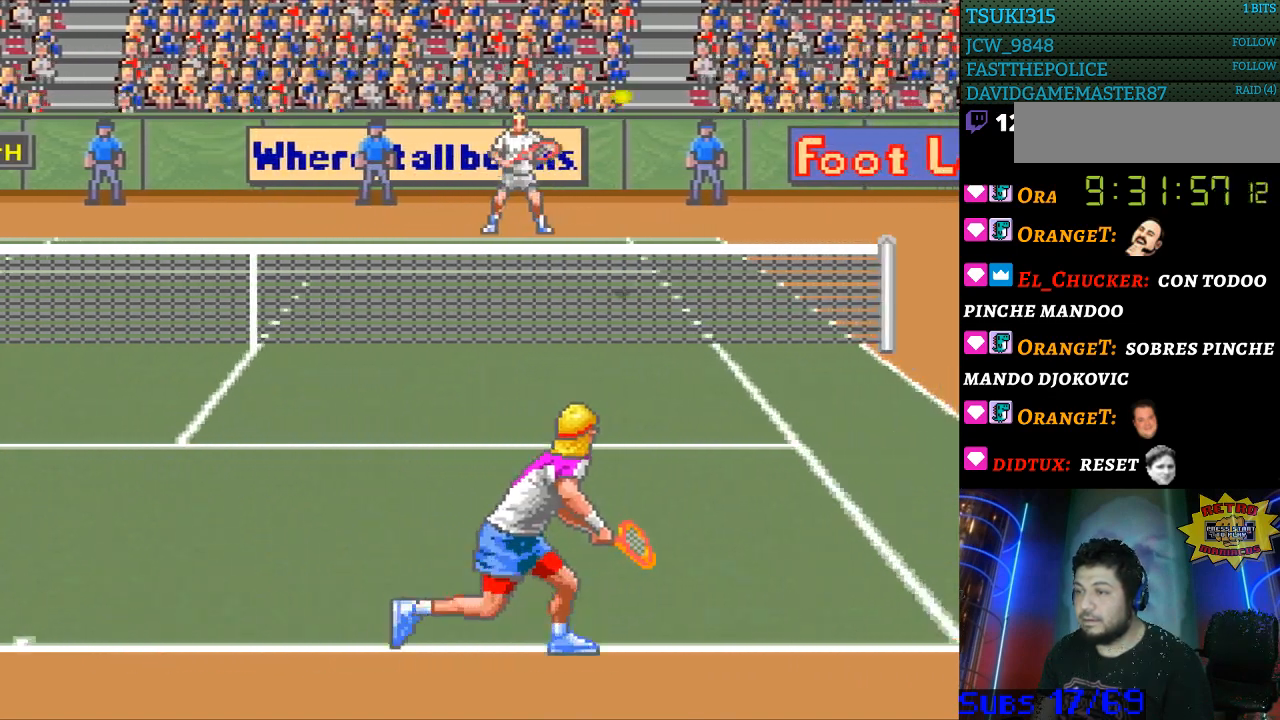
{"buttons": [], "events": [[400, "DPAD_RIGHT", "up"]]}
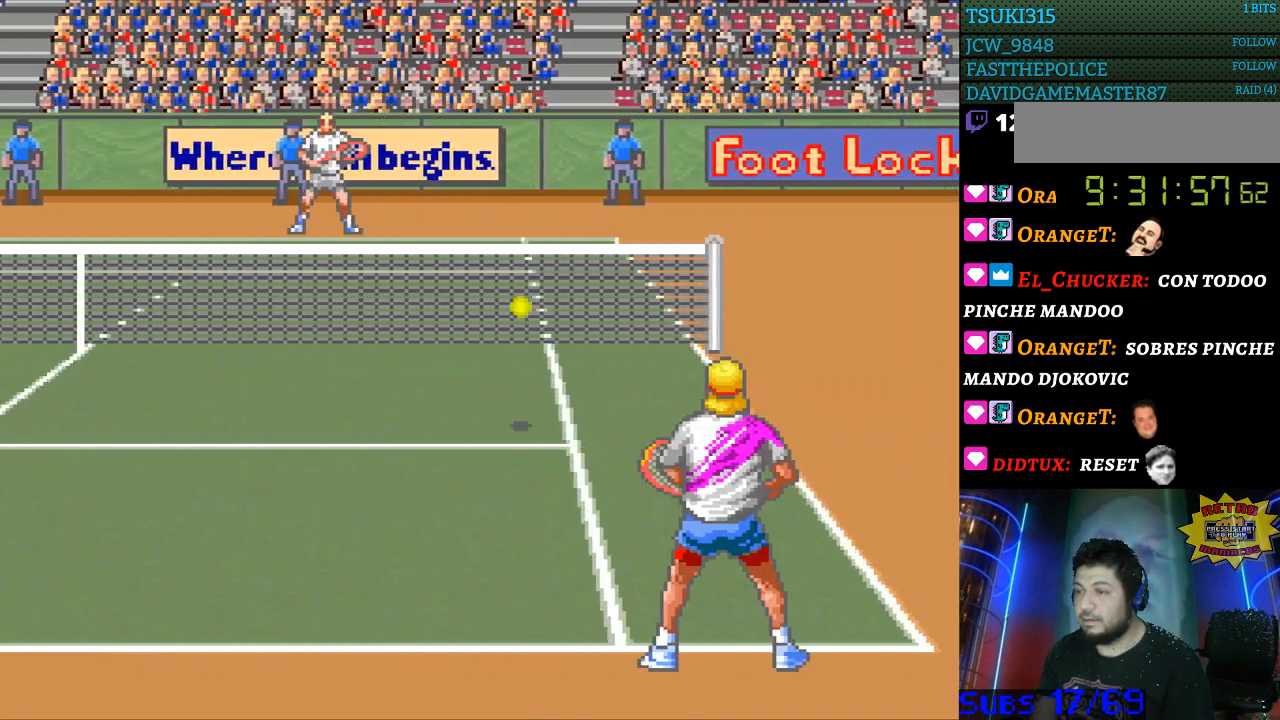
{"buttons": ["DPAD_LEFT"], "events": [[167, "DPAD_LEFT", "down"], [200, "B", "down"], [367, "B", "up"]]}
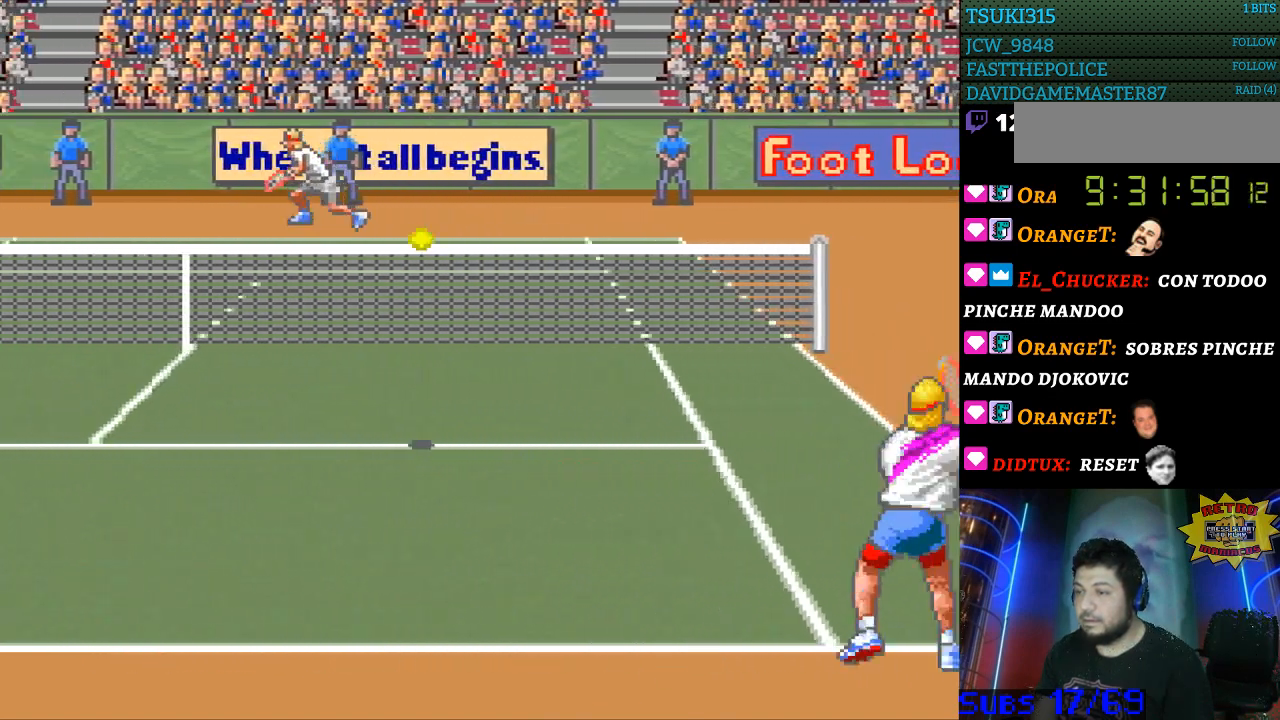
{"buttons": ["DPAD_LEFT"], "events": []}
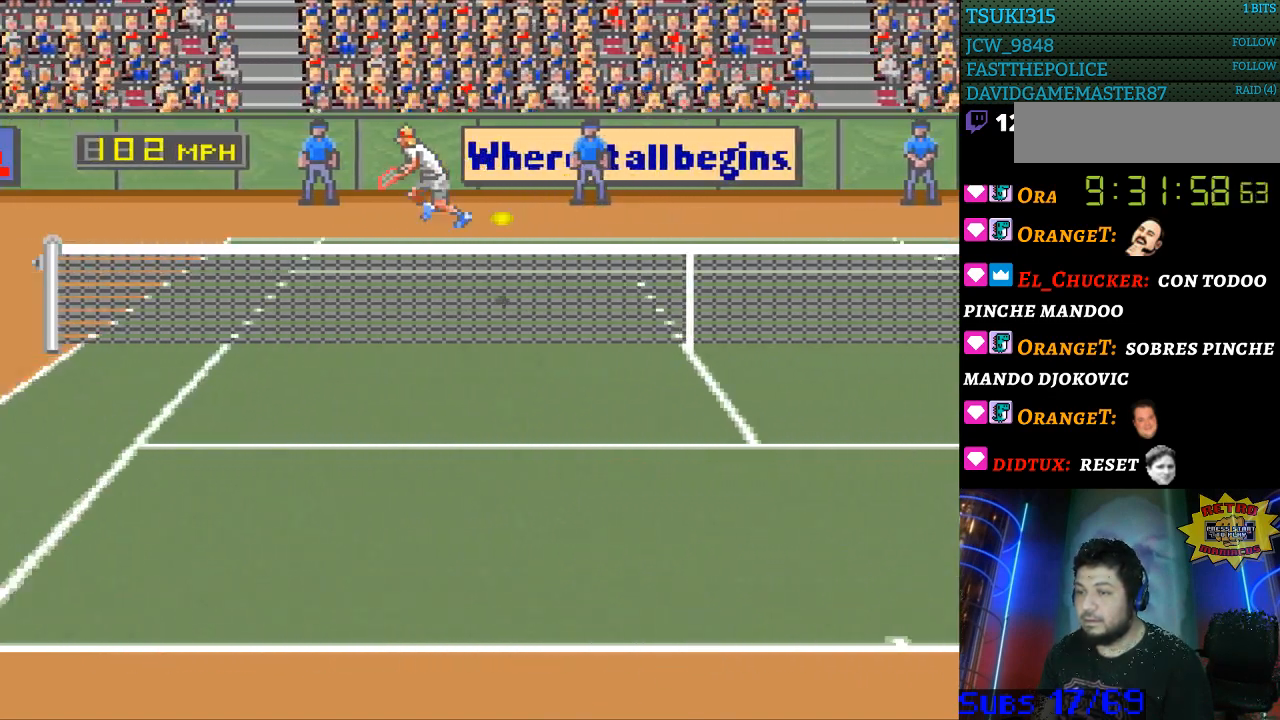
{"buttons": ["DPAD_LEFT"], "events": []}
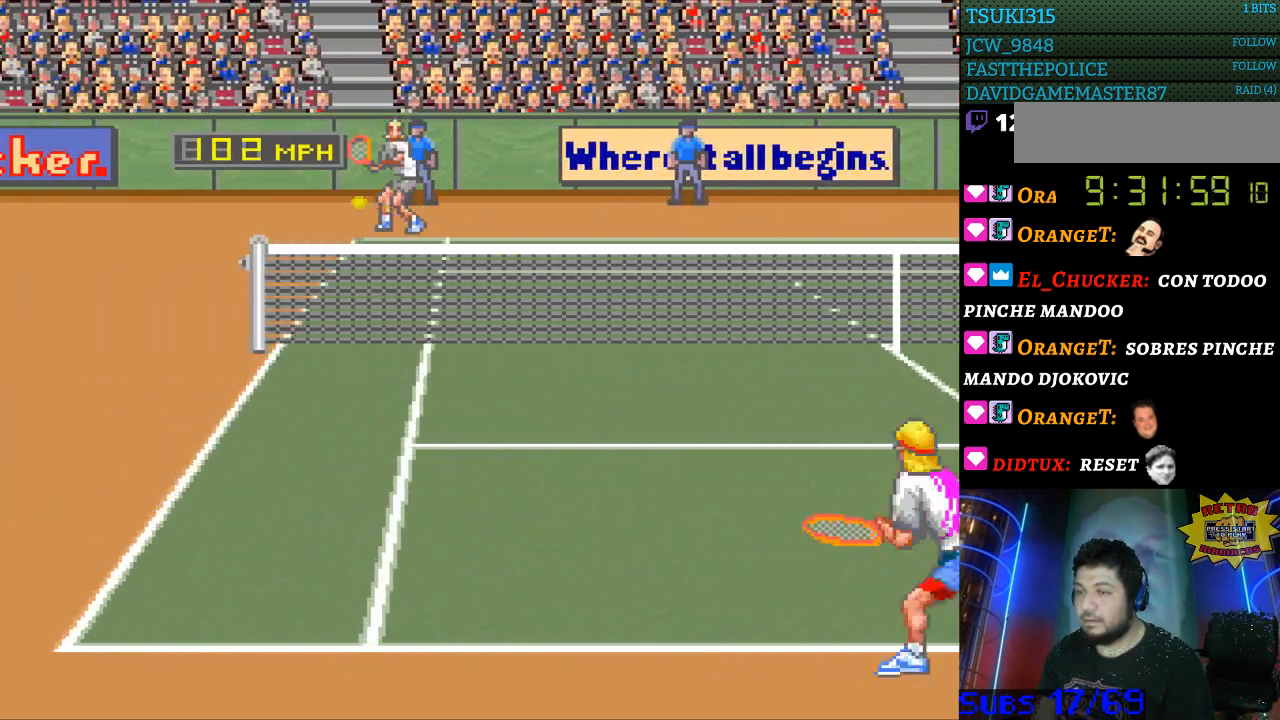
{"buttons": [], "events": [[367, "DPAD_LEFT", "up"]]}
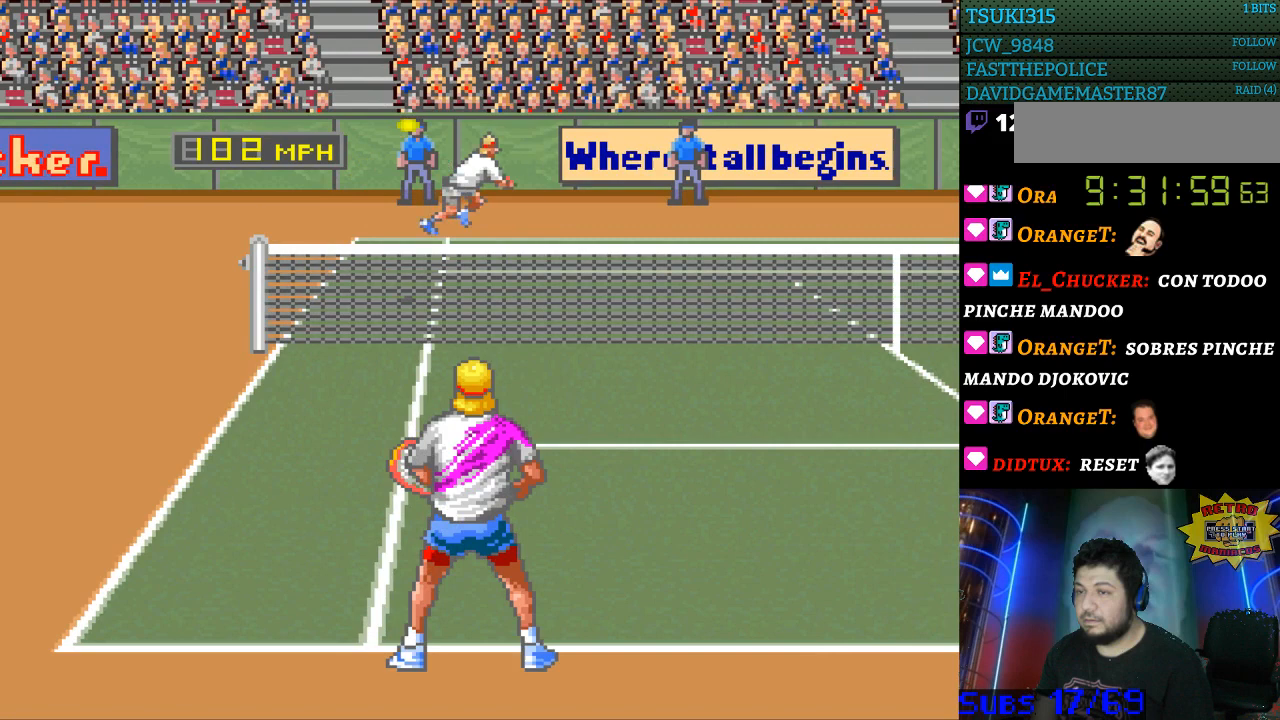
{"buttons": ["B"], "events": [[33, "DPAD_RIGHT", "down"], [167, "DPAD_RIGHT", "up"], [500, "B", "down"]]}
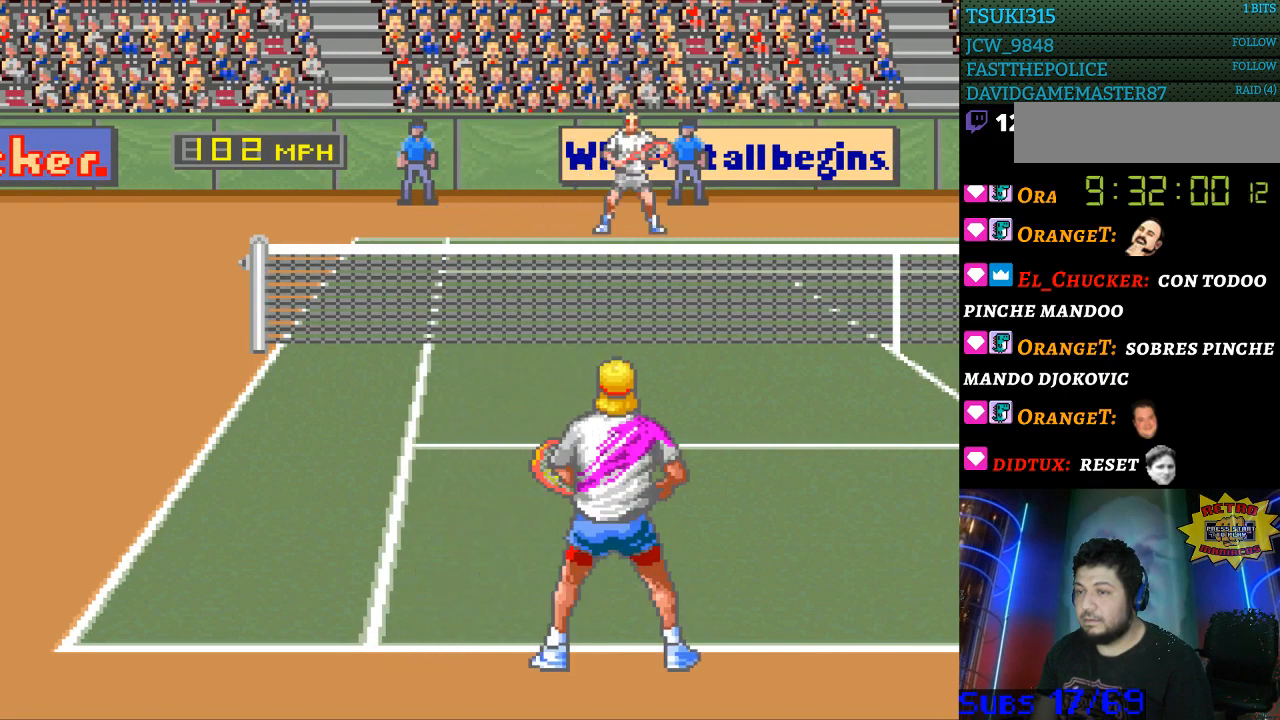
{"buttons": [], "events": [[133, "B", "up"]]}